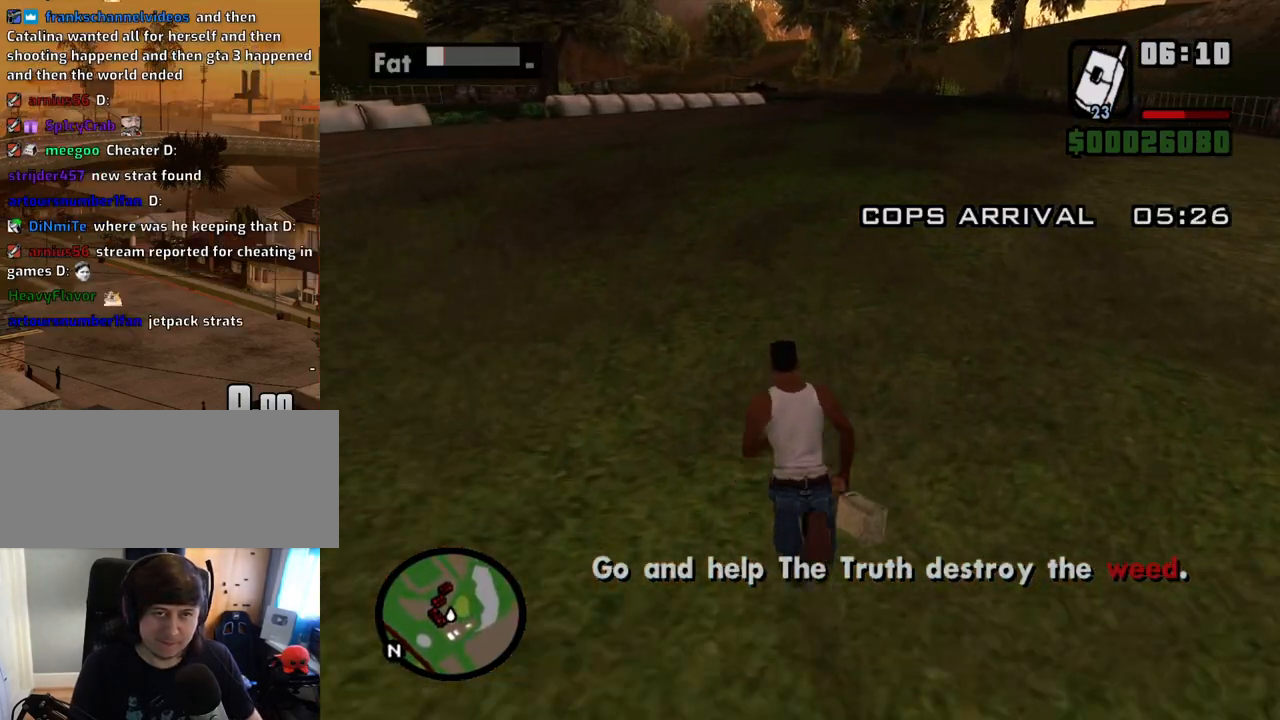
Gameplay with keyboard and mouse; each line is a JSON object with the keys and mouse buttons held at the frame after it. "events" lists presses ("down") and releases ("up") of "1", "2", "3", "4", "5", "6", "a", "alt", "c", "ctrl", "d", "down", "e", "escape", "f", "f1", "f2", "f3", "g", "h", "left", "num2", "q", "r", "right", "s", "shift", "space", "t", "tab", "up", "v", "w", "x", "z", "mouse_left", "mouse_middle", "mouse_right", "mouse_wheel_up" and "mouse_wheel_down" between this image and that frame as [ms after this image, input, new state], when the widget could be followed in between. "mouse_left", "mouse_middle", "mouse_right", "mouse_wheel_up", "mouse_wheel_down" = the "left", "middle", "right", "wheel_up", "wheel_down" buttons of the "mouse" list. No other keys are recorded. Mouse movement is not recorded.
{"keys": ["w"], "mouse": [], "events": [[33, "space", "down"], [134, "space", "up"], [218, "space", "down"], [268, "space", "up"], [369, "space", "down"], [402, "space", "up"]]}
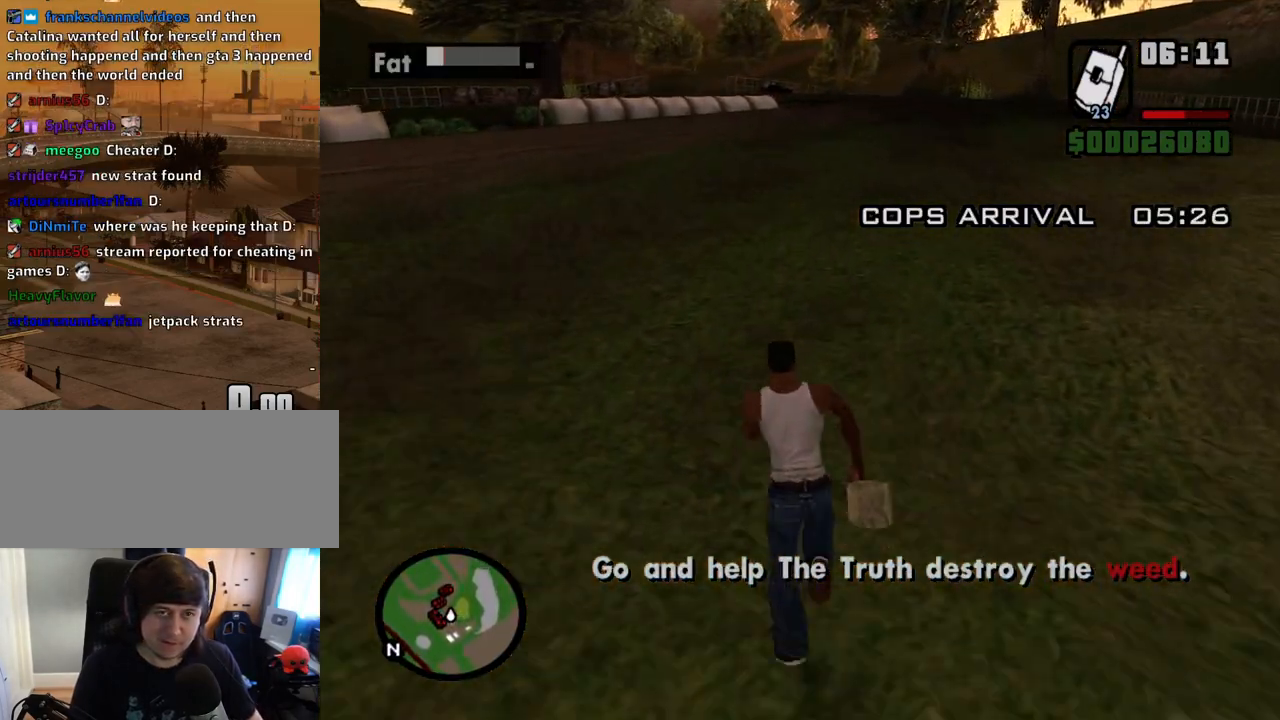
{"keys": ["space", "w"], "mouse": [], "events": [[67, "space", "down"], [117, "space", "up"], [201, "space", "down"], [251, "space", "up"], [352, "space", "down"], [402, "space", "up"], [469, "space", "down"]]}
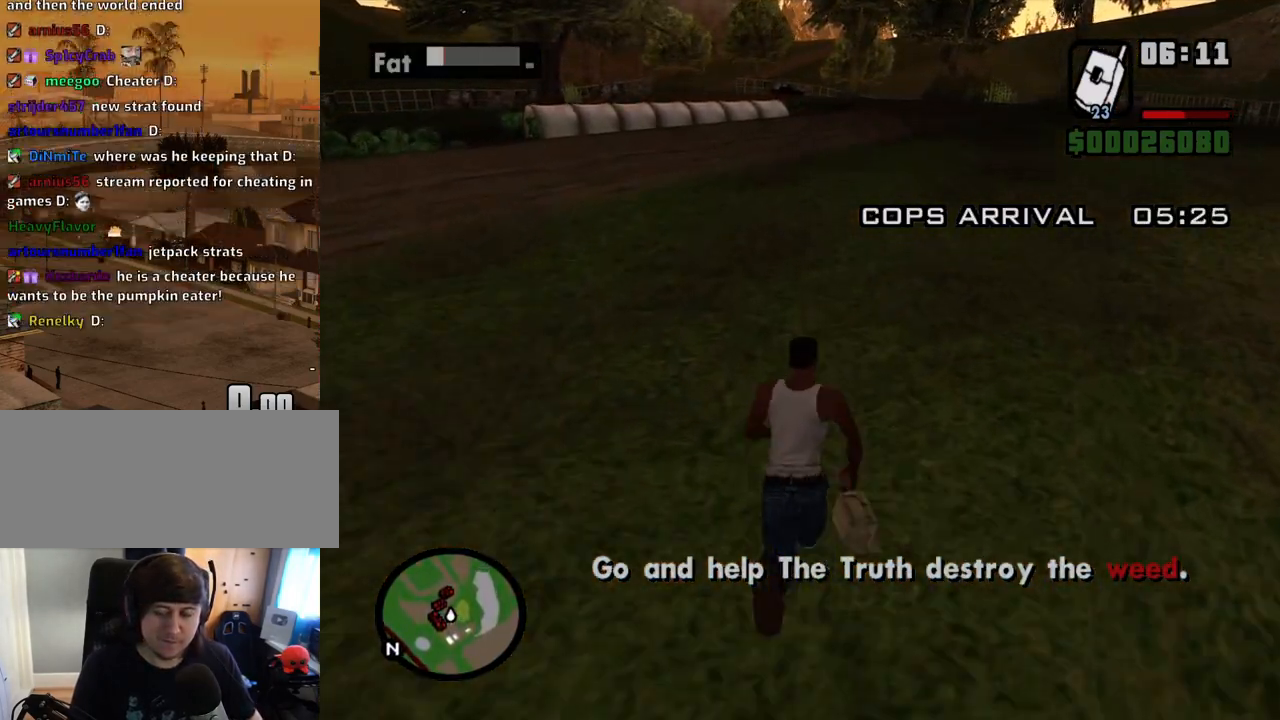
{"keys": ["w"], "mouse": [], "events": [[16, "space", "up"], [117, "space", "down"], [150, "space", "up"], [251, "space", "down"], [352, "space", "up"], [435, "space", "down"], [486, "space", "up"]]}
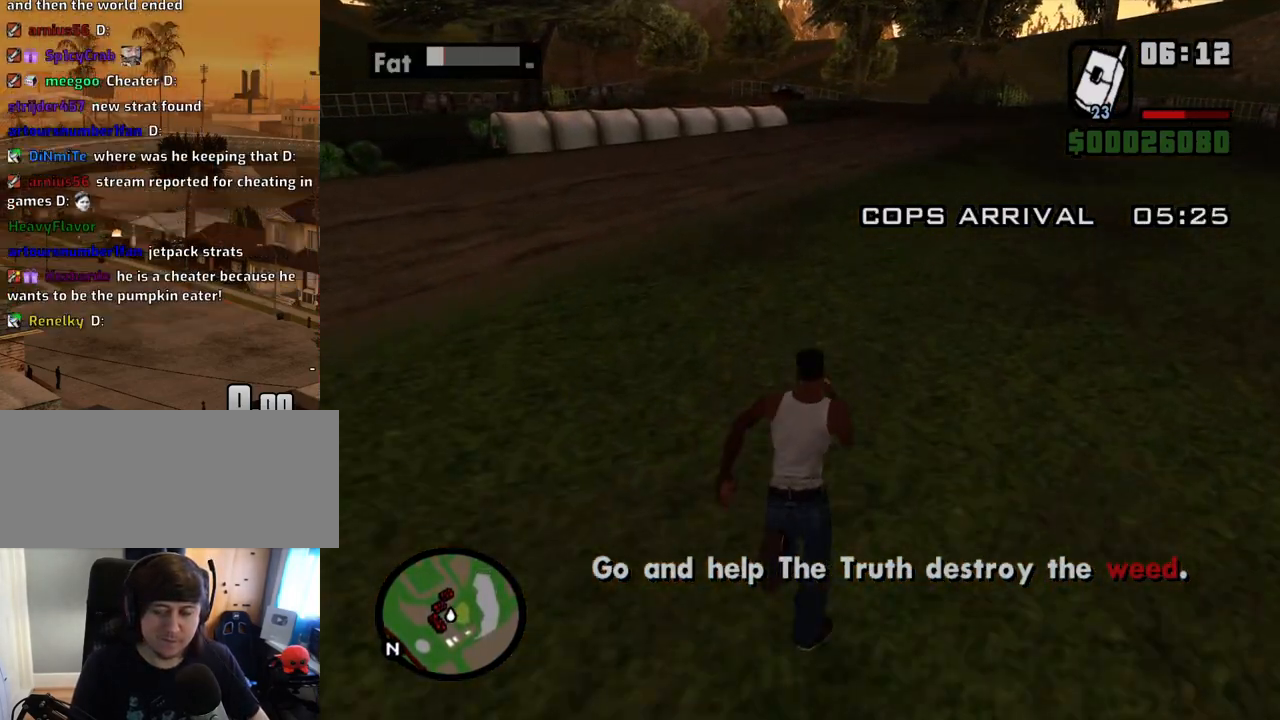
{"keys": ["w"], "mouse": [], "events": [[84, "space", "down"], [134, "space", "up"], [218, "space", "down"], [269, "space", "up"], [369, "space", "down"], [403, "space", "up"]]}
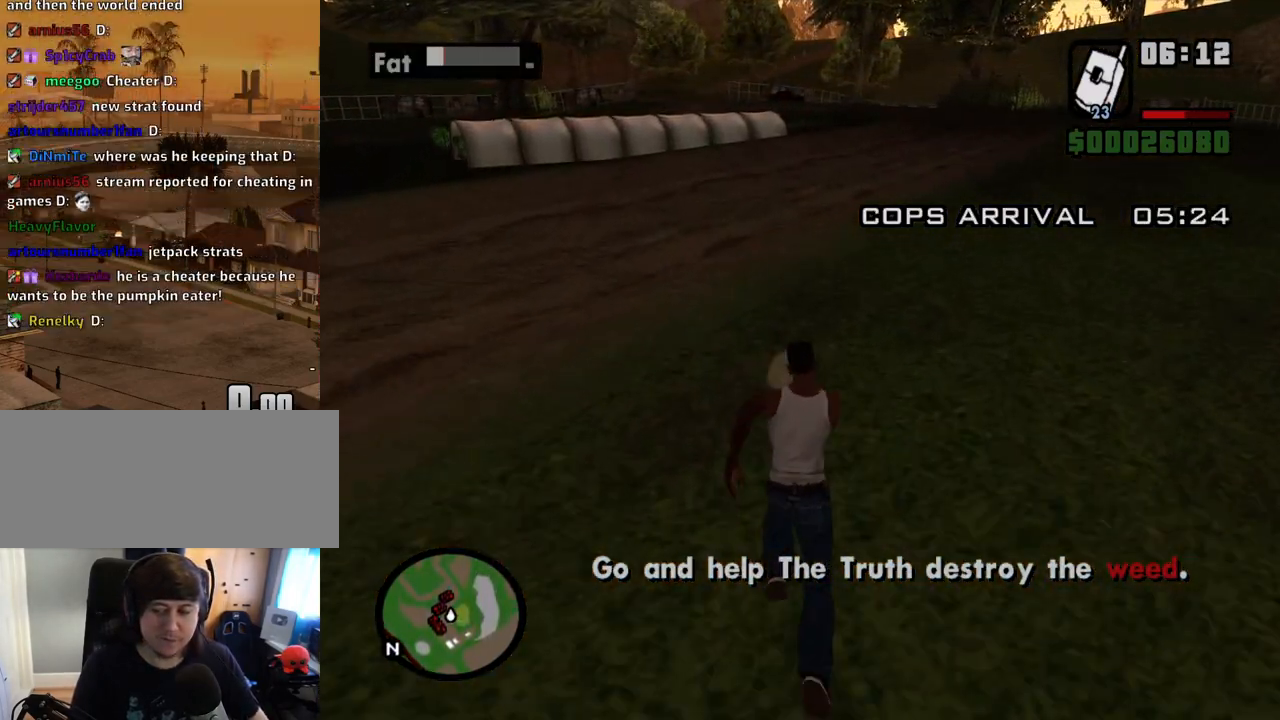
{"keys": ["w"], "mouse": [], "events": [[50, "space", "down"], [101, "space", "up"], [185, "space", "down"], [285, "space", "up"], [386, "space", "down"], [419, "space", "up"]]}
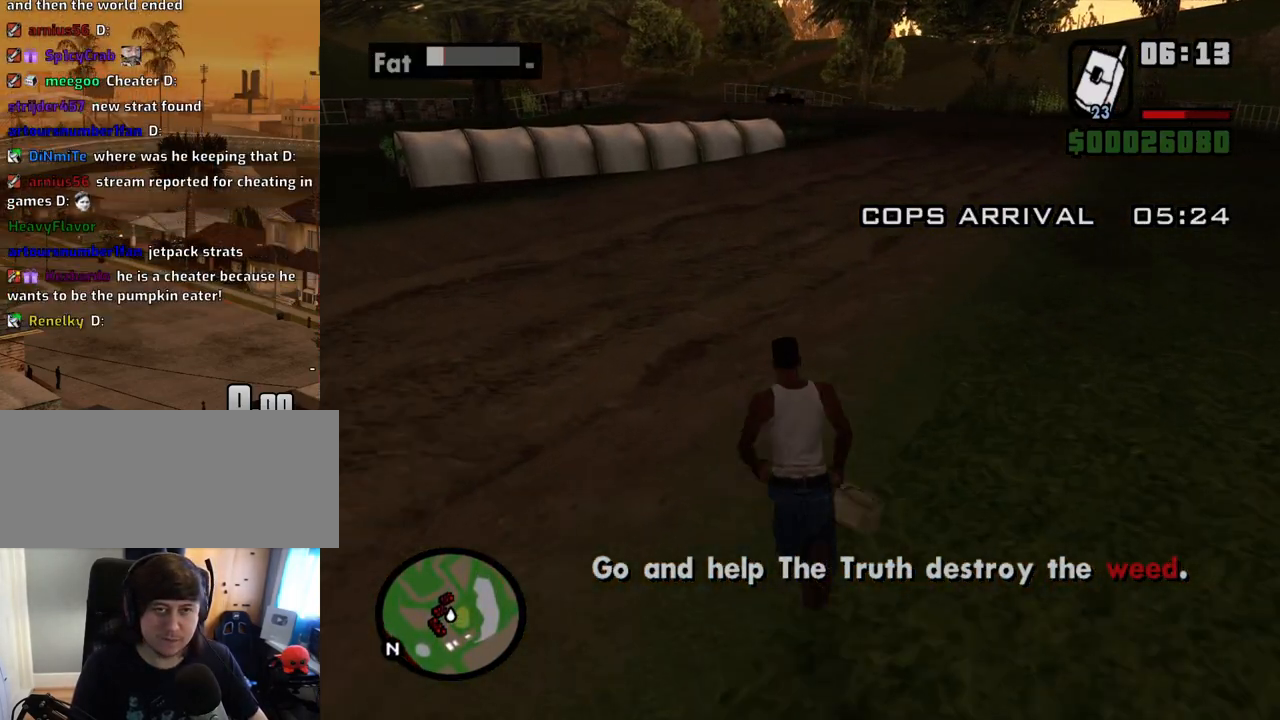
{"keys": ["w"], "mouse": [], "events": [[17, "space", "down"], [117, "space", "up"], [201, "space", "down"], [302, "space", "up"], [385, "space", "down"], [436, "space", "up"]]}
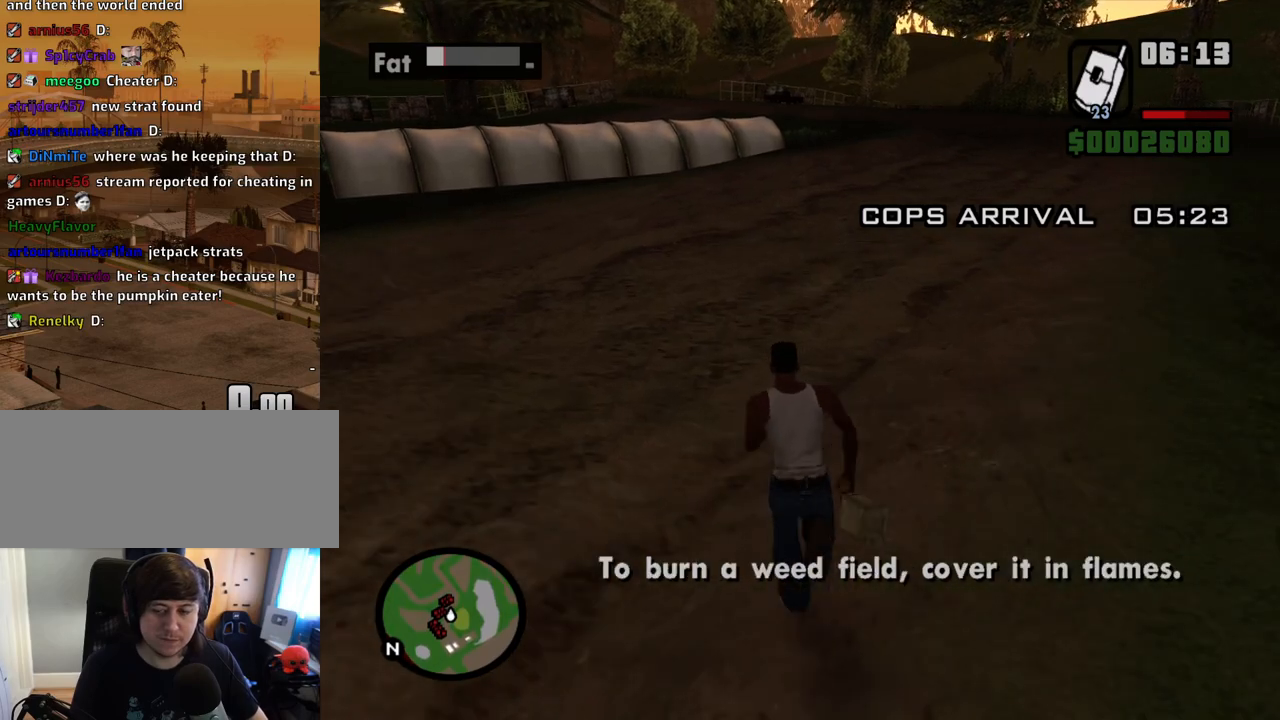
{"keys": ["w"], "mouse": [], "events": [[33, "space", "down"], [134, "space", "up"], [218, "space", "down"], [268, "space", "up"], [368, "space", "down"], [452, "space", "up"]]}
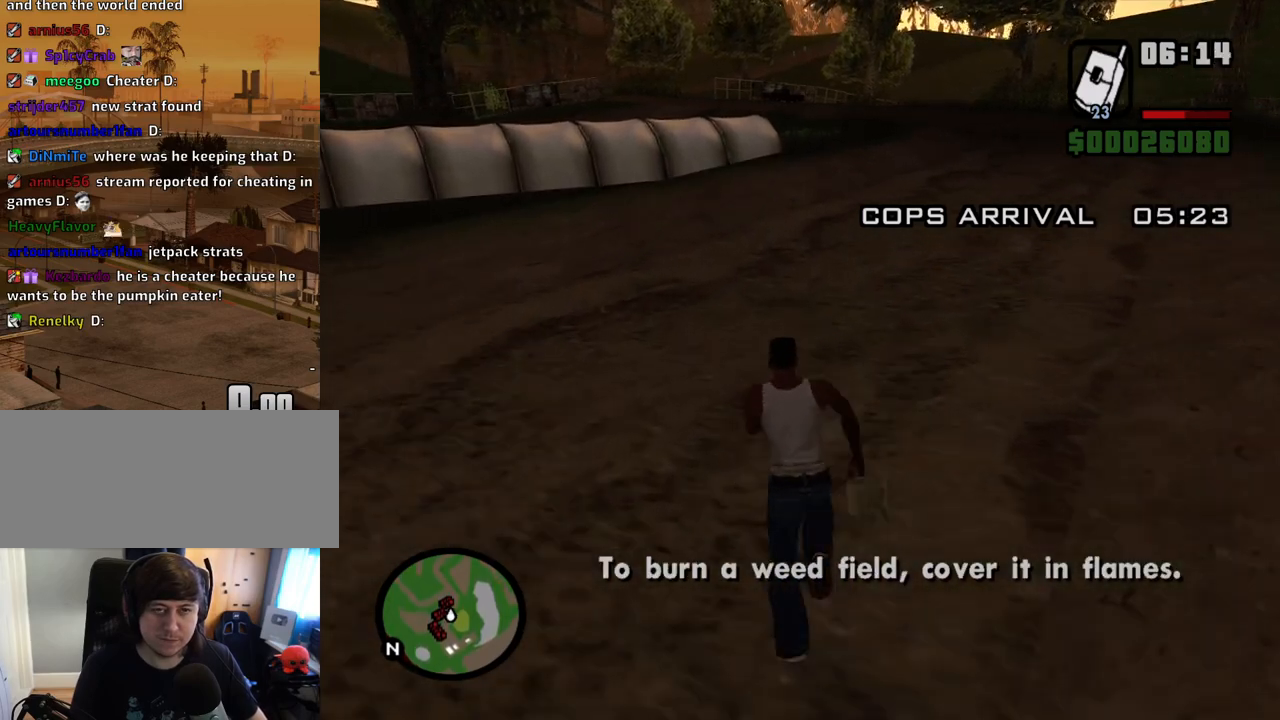
{"keys": ["w"], "mouse": [], "events": [[67, "space", "down"], [117, "space", "up"], [201, "space", "down"], [251, "space", "up"], [352, "space", "down"], [419, "space", "up"]]}
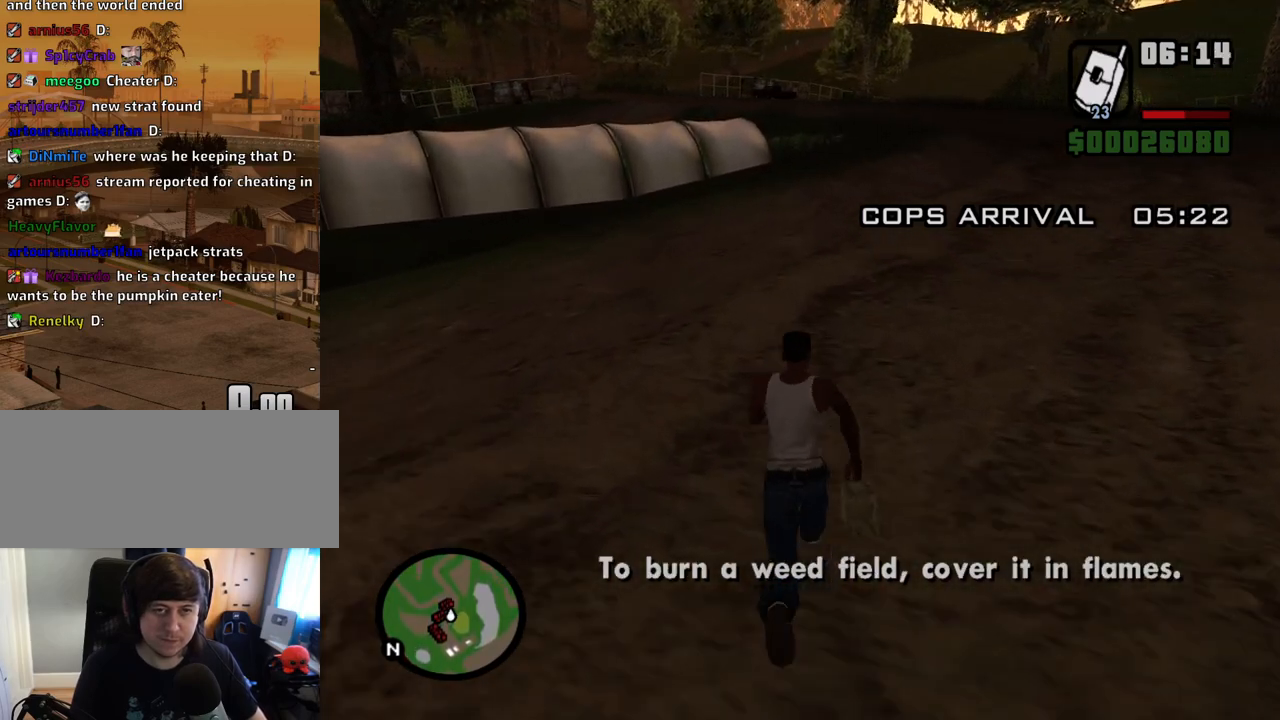
{"keys": ["w"], "mouse": [], "events": [[17, "space", "down"], [68, "space", "up"], [202, "space", "down"], [252, "space", "up"], [352, "space", "down"], [436, "space", "up"]]}
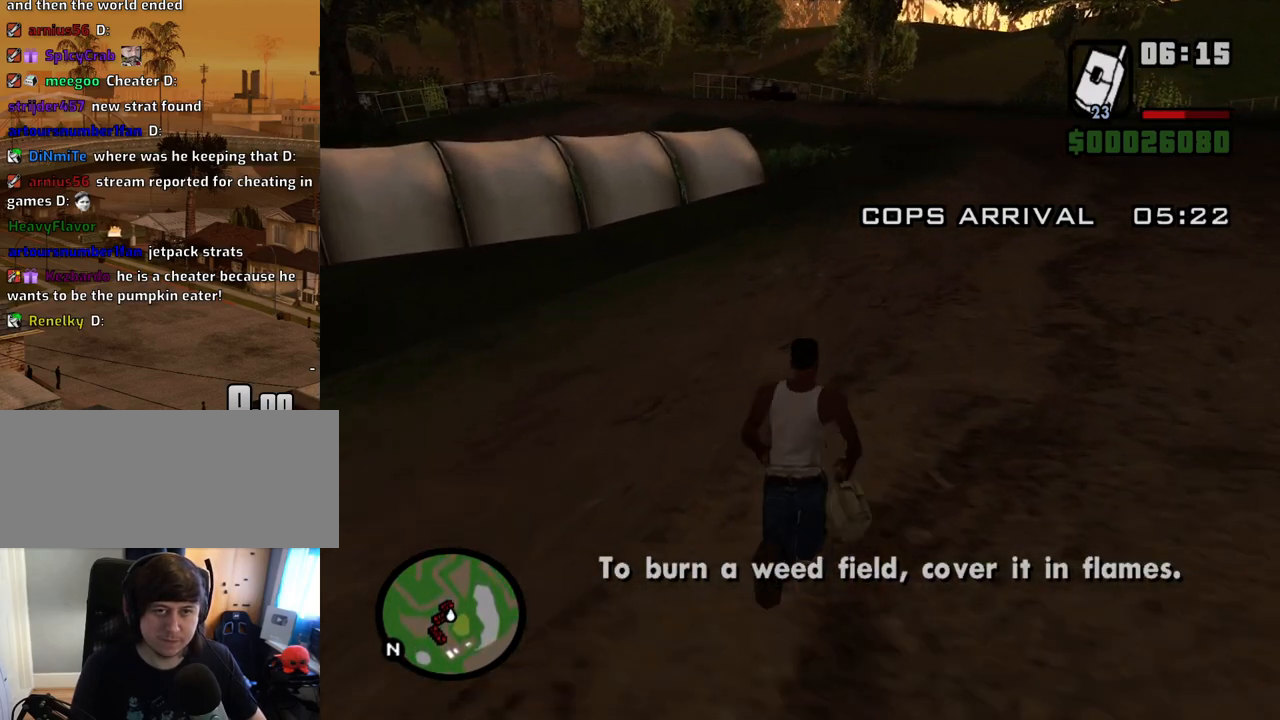
{"keys": ["space", "w"], "mouse": [], "events": [[34, "space", "down"], [84, "space", "up"], [168, "space", "down"], [268, "space", "up"], [369, "space", "down"], [402, "space", "up"], [503, "space", "down"]]}
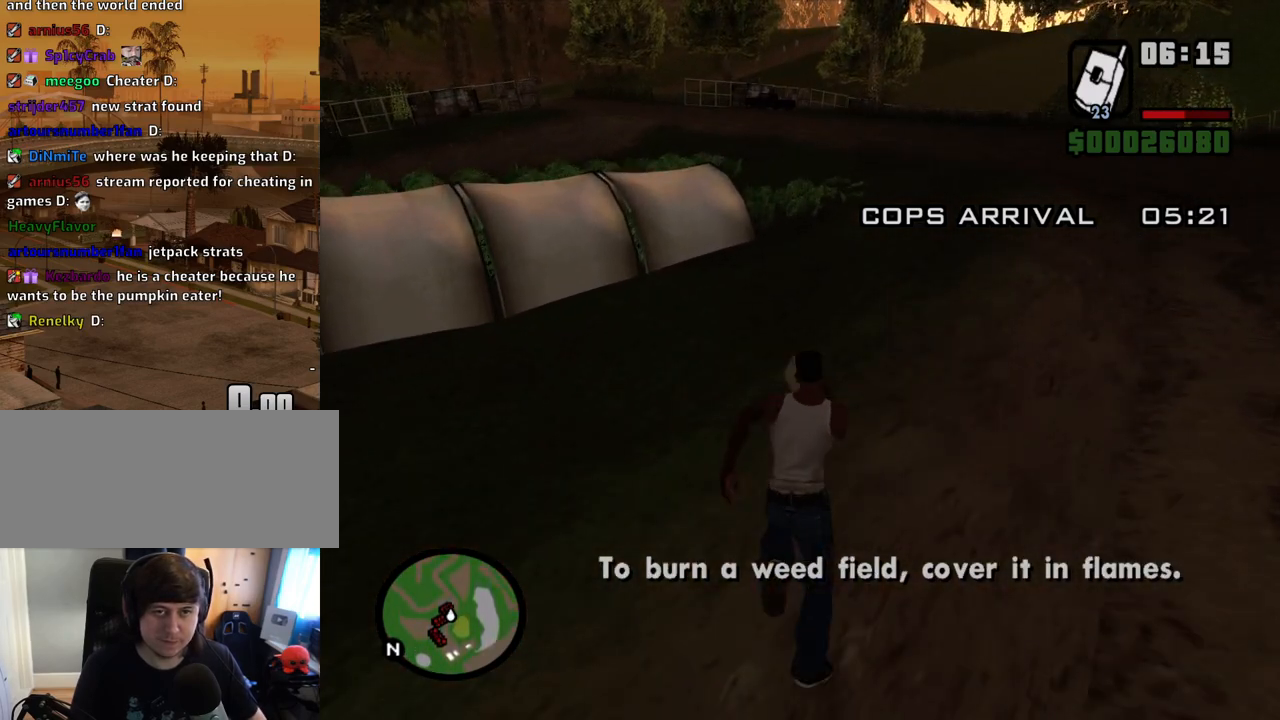
{"keys": ["w"], "mouse": [], "events": [[101, "space", "up"], [184, "space", "down"], [235, "space", "up"], [335, "space", "down"], [419, "space", "up"]]}
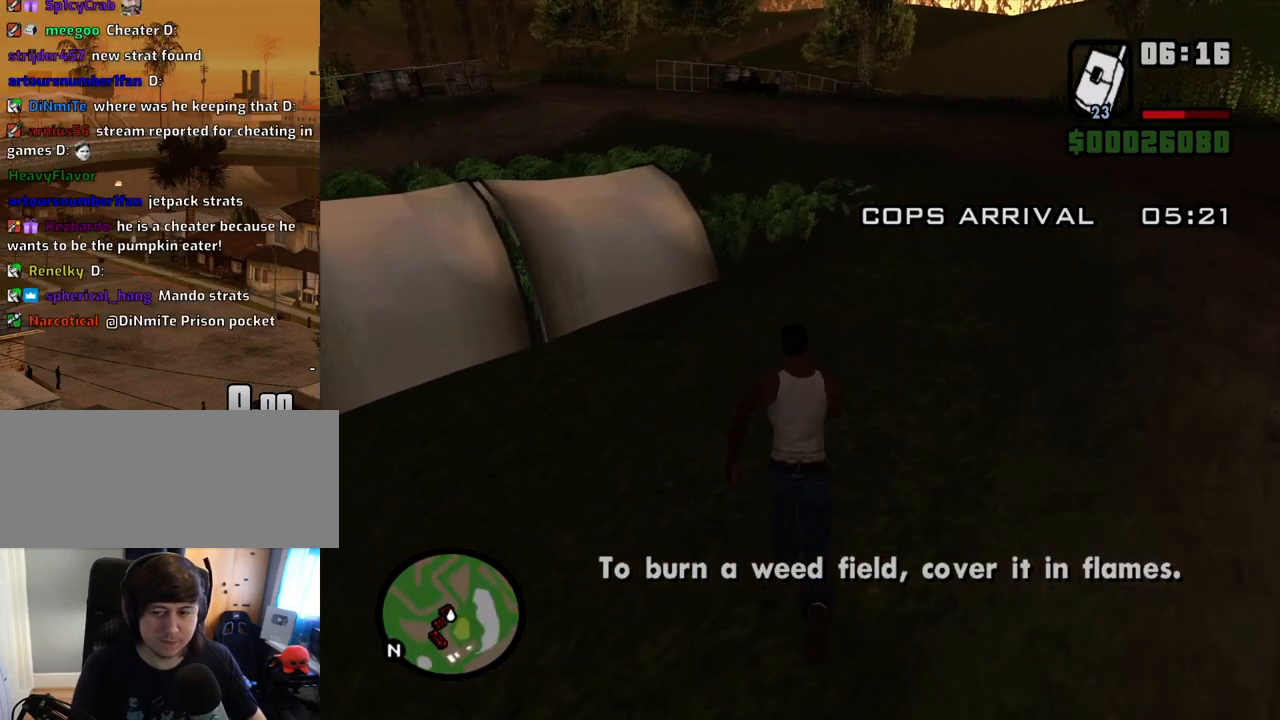
{"keys": ["d", "w"], "mouse": [], "events": [[17, "space", "down"], [67, "space", "up"], [201, "space", "down"], [301, "space", "up"], [352, "d", "down"]]}
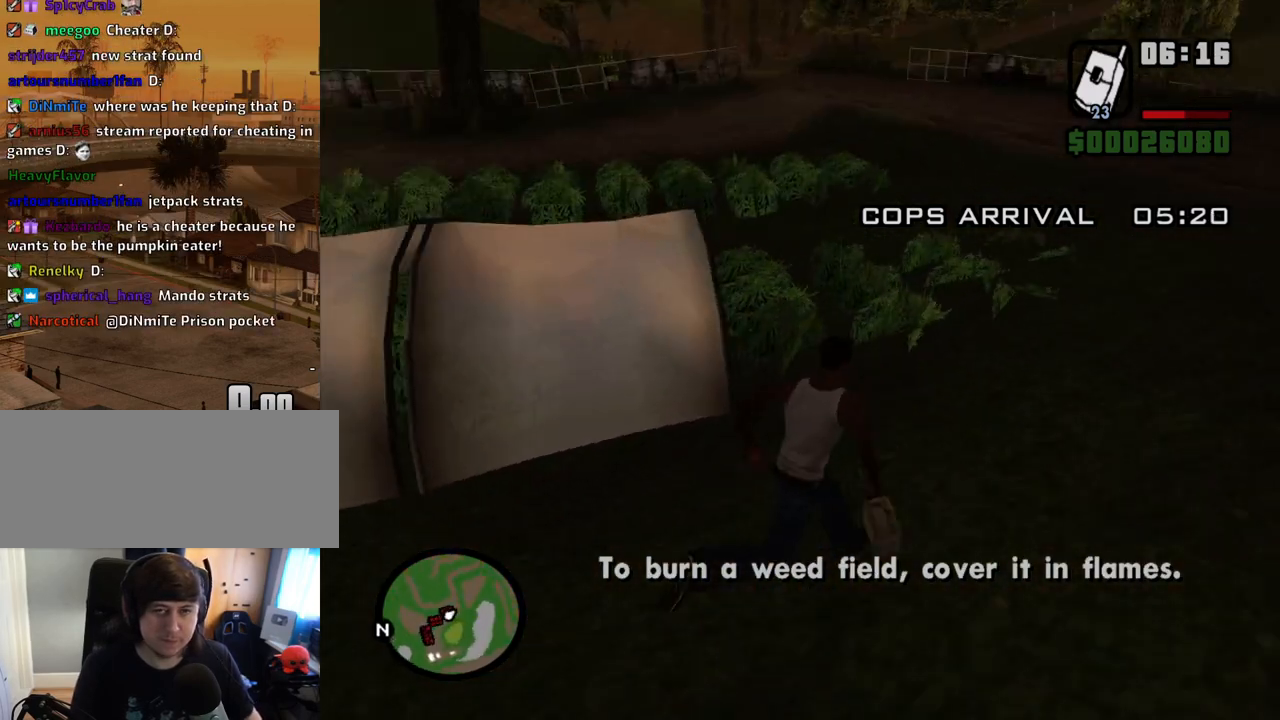
{"keys": ["d", "w"], "mouse": [], "events": []}
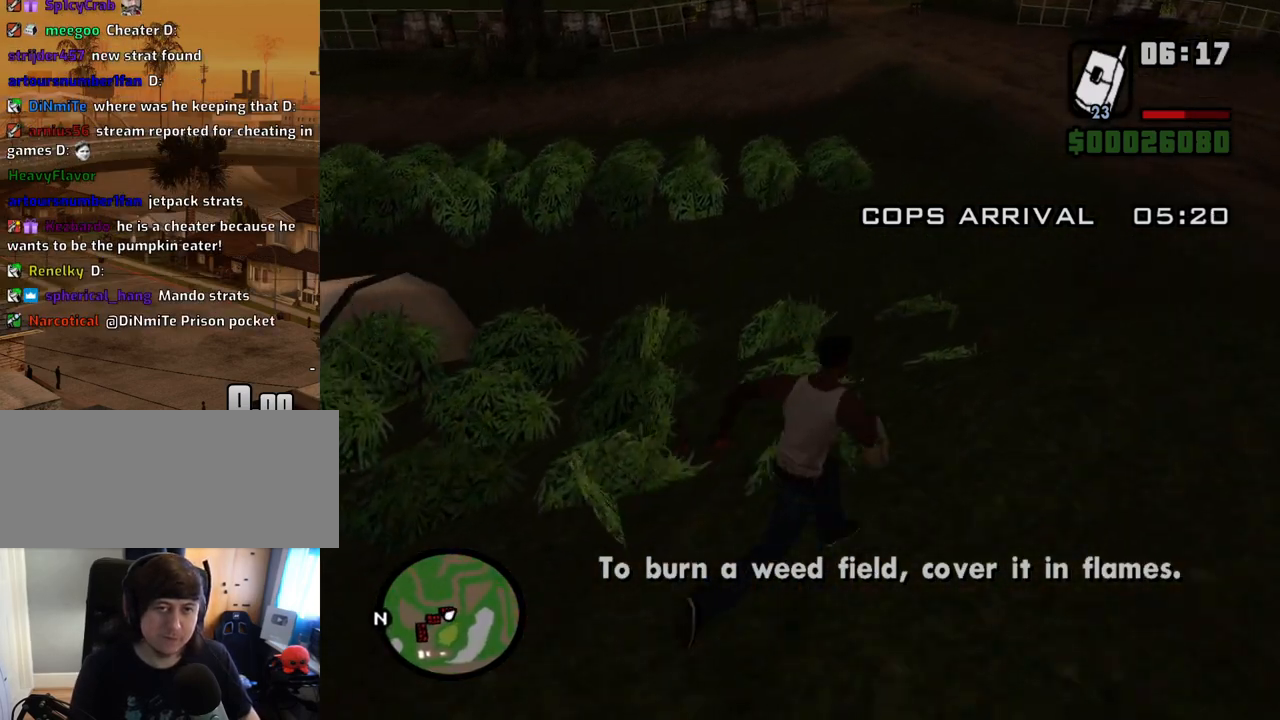
{"keys": ["d", "w"], "mouse": [], "events": []}
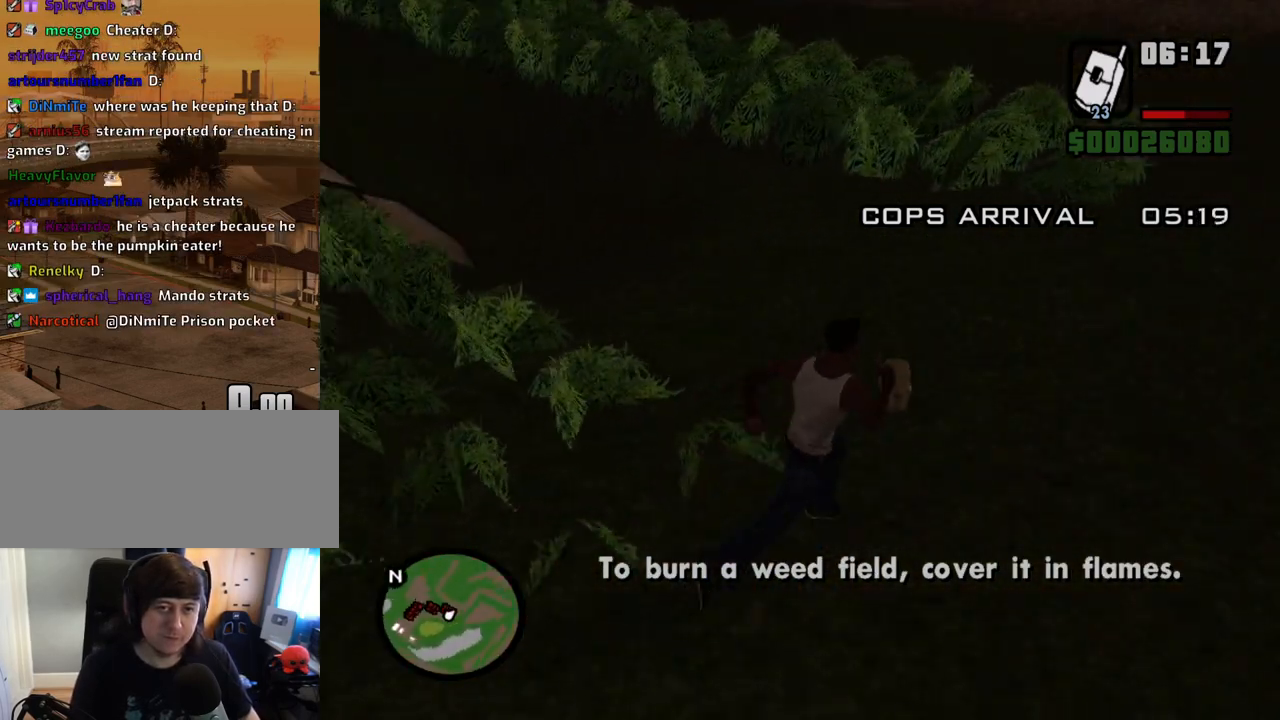
{"keys": [], "mouse": ["left"], "events": [[302, "d", "up"], [436, "mouse_left", "down"], [436, "w", "up"]]}
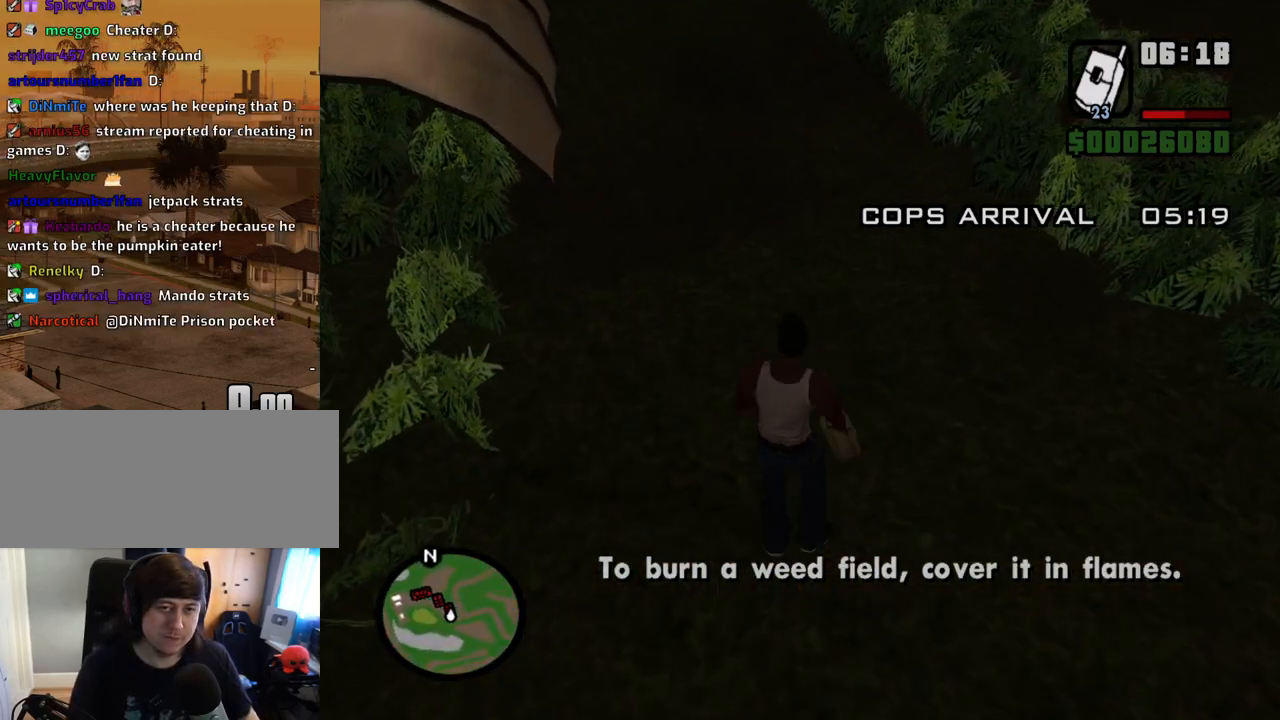
{"keys": ["w"], "mouse": [], "events": [[34, "mouse_left", "up"], [168, "w", "down"]]}
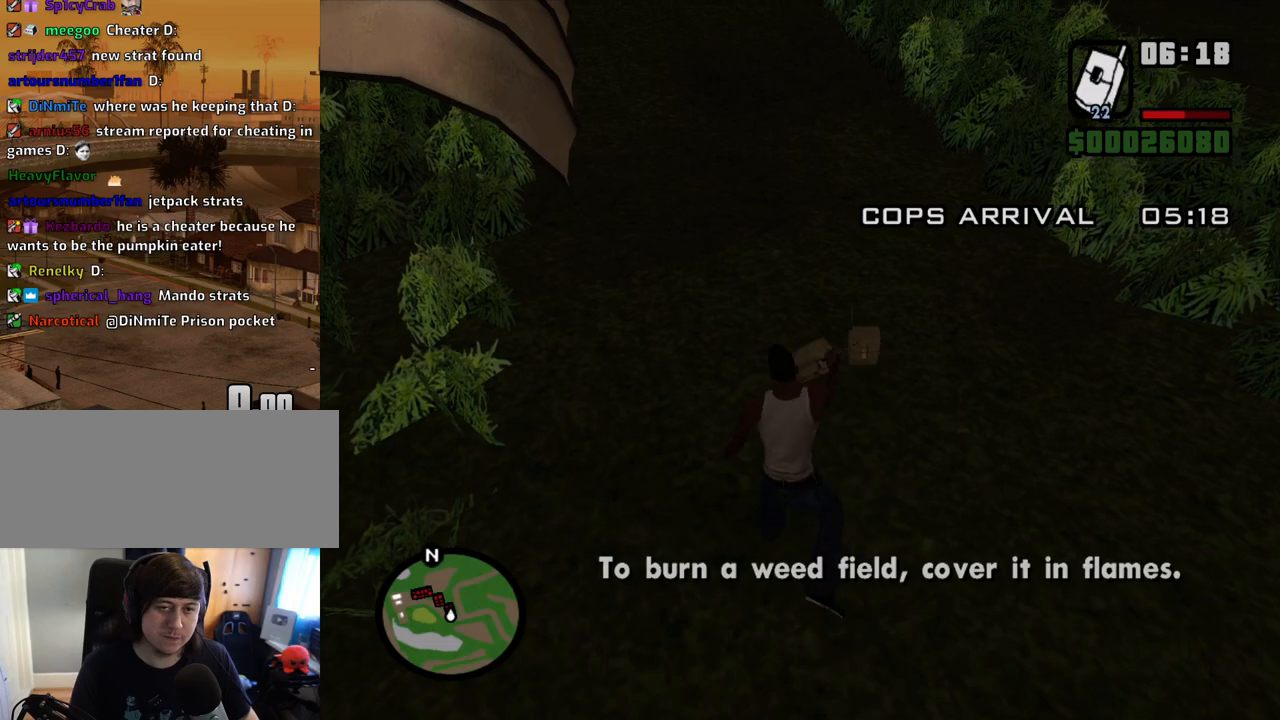
{"keys": ["w"], "mouse": [], "events": []}
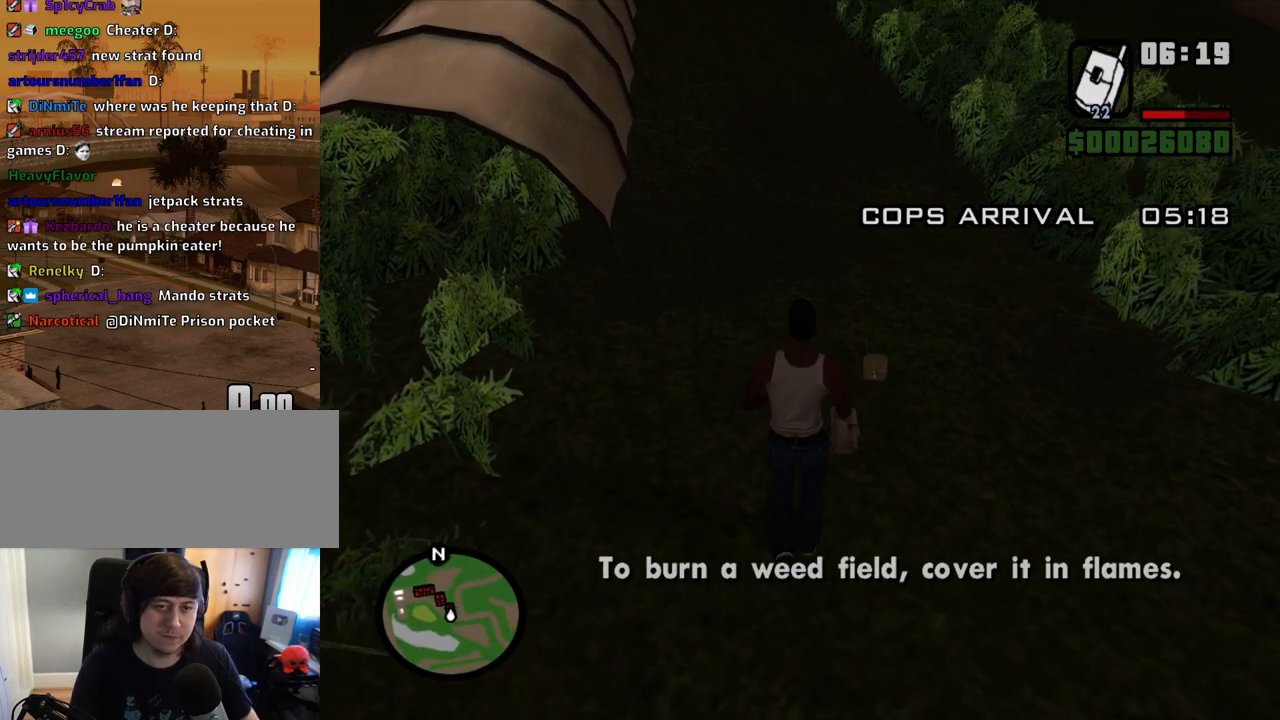
{"keys": ["shift", "w"], "mouse": [], "events": [[251, "shift", "down"]]}
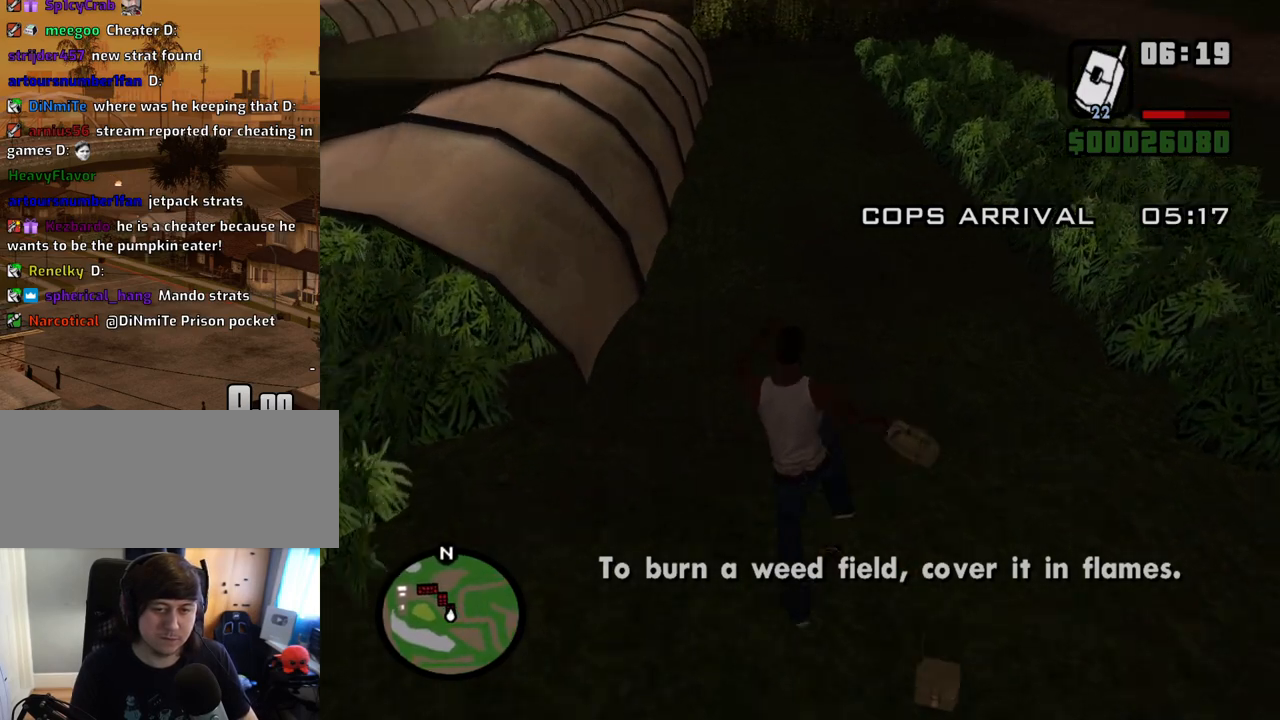
{"keys": ["w"], "mouse": [], "events": [[84, "shift", "up"]]}
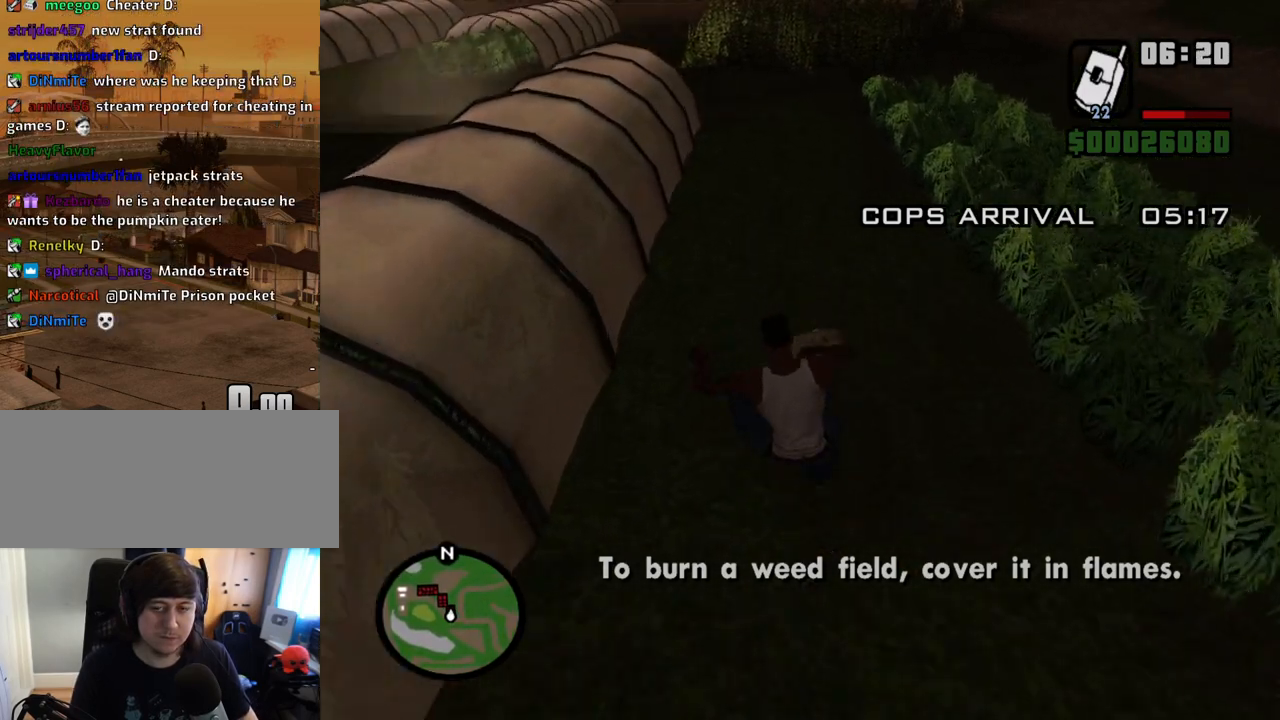
{"keys": ["w"], "mouse": [], "events": []}
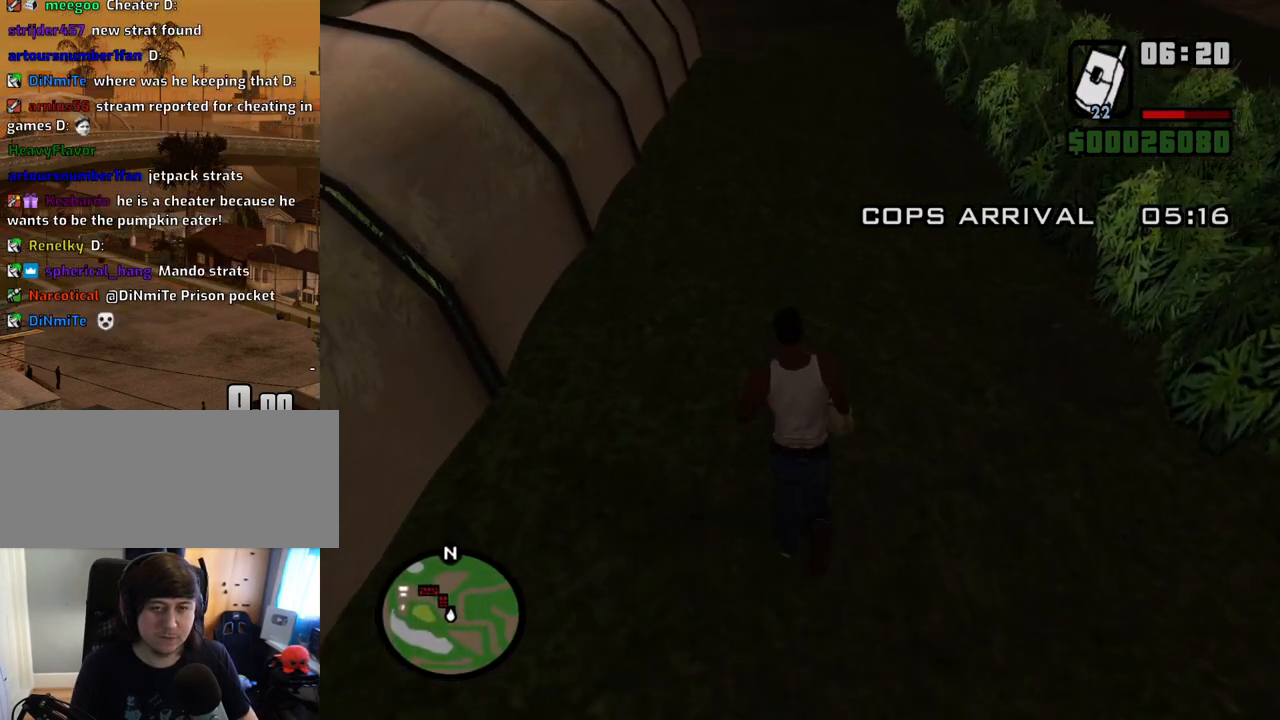
{"keys": ["w"], "mouse": [], "events": [[118, "mouse_left", "down"], [201, "mouse_left", "up"]]}
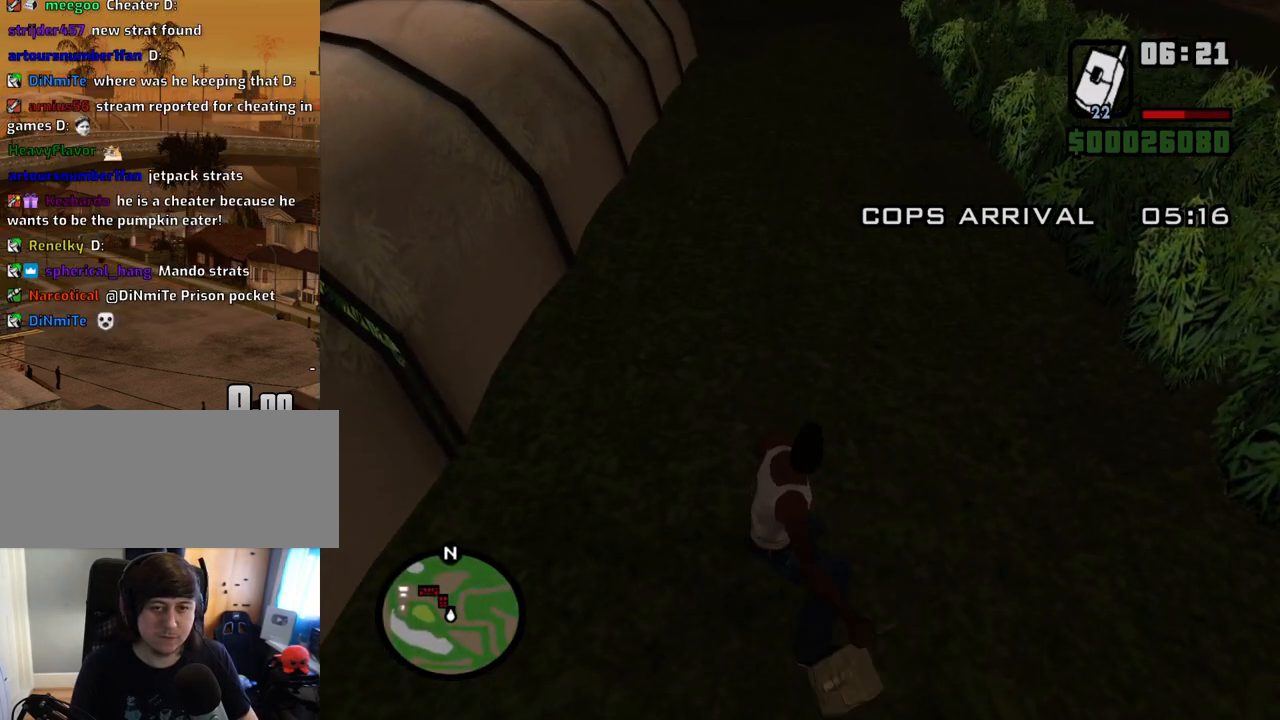
{"keys": ["w"], "mouse": [], "events": []}
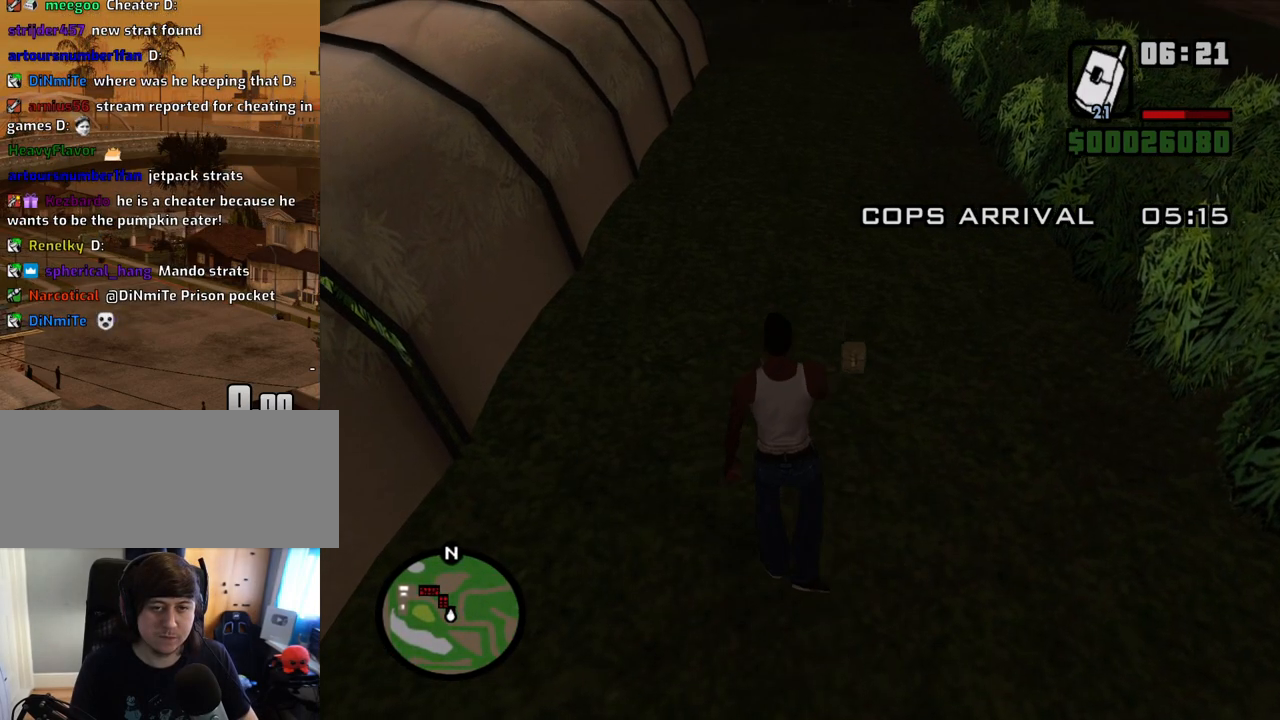
{"keys": ["shift", "w"], "mouse": [], "events": [[469, "shift", "down"]]}
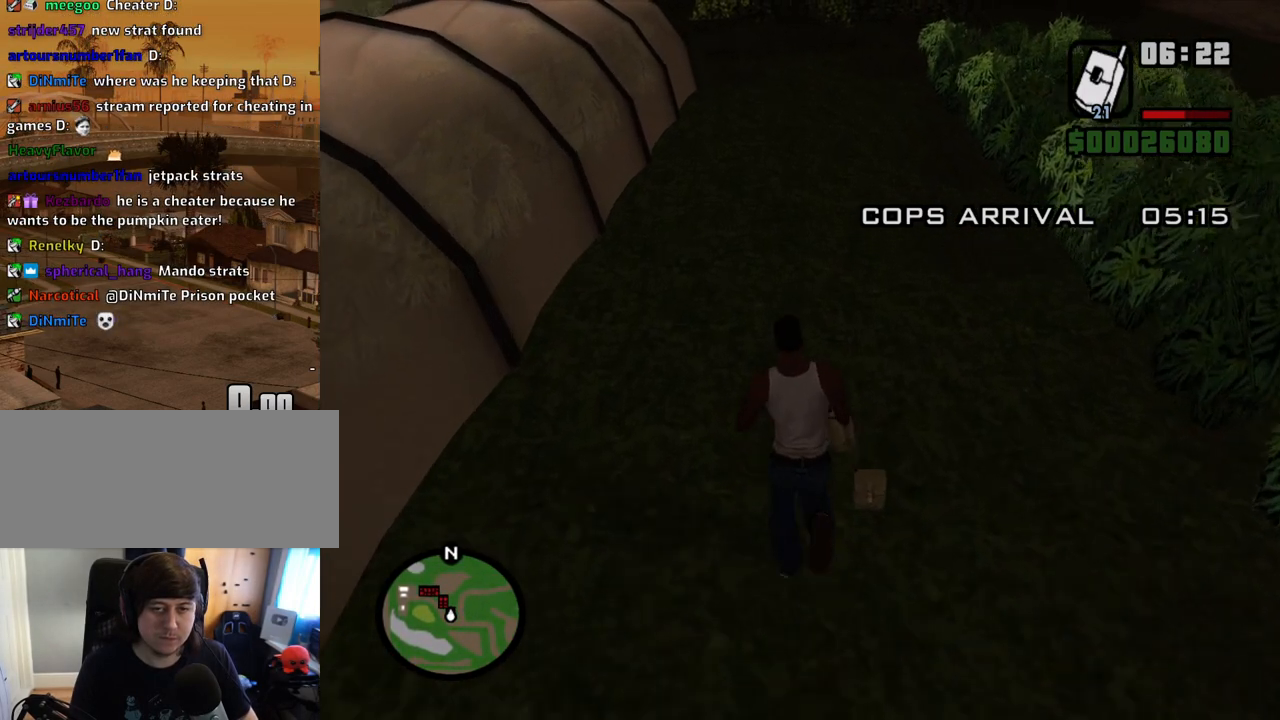
{"keys": ["w"], "mouse": [], "events": [[167, "shift", "up"]]}
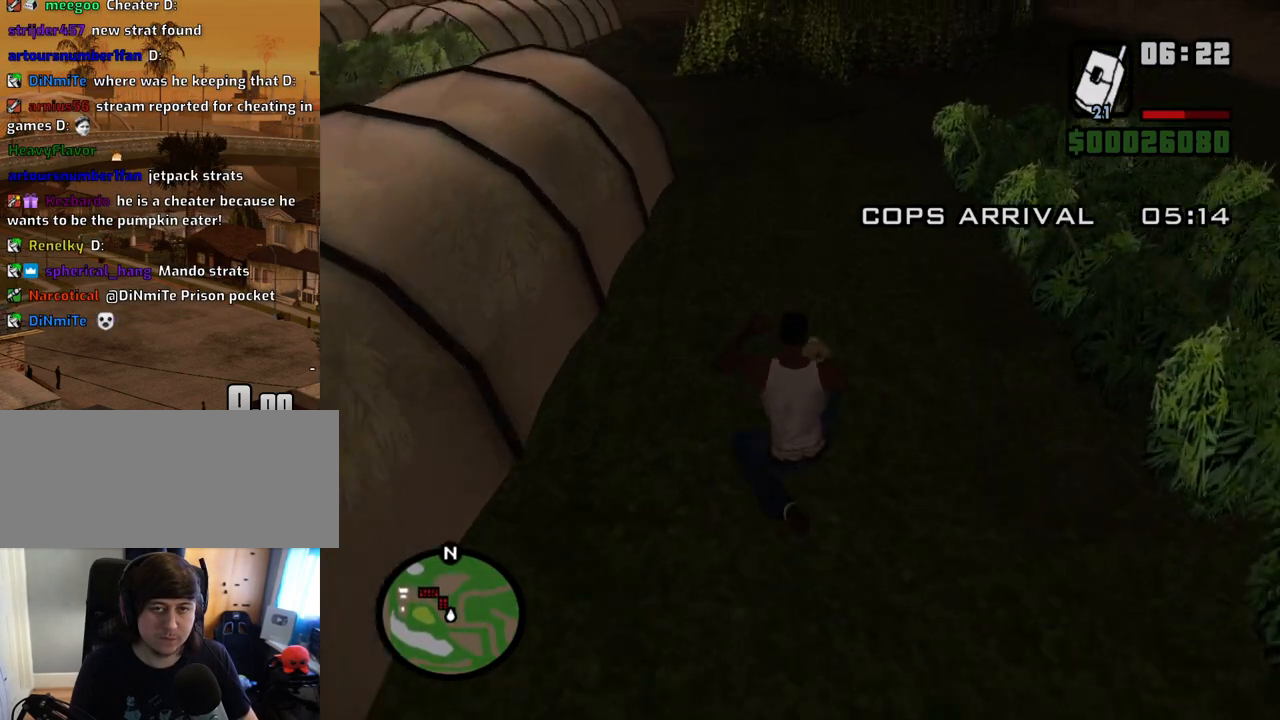
{"keys": ["w"], "mouse": [], "events": []}
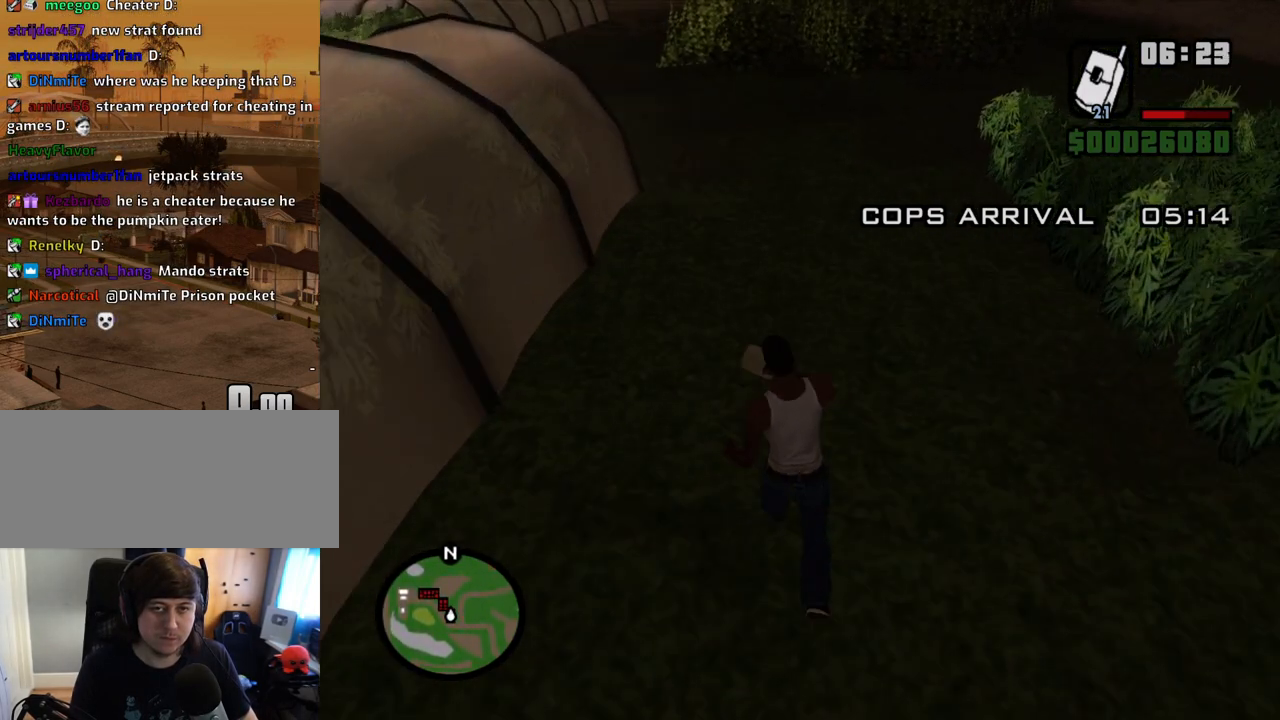
{"keys": ["w"], "mouse": [], "events": [[352, "mouse_left", "down"], [486, "mouse_left", "up"]]}
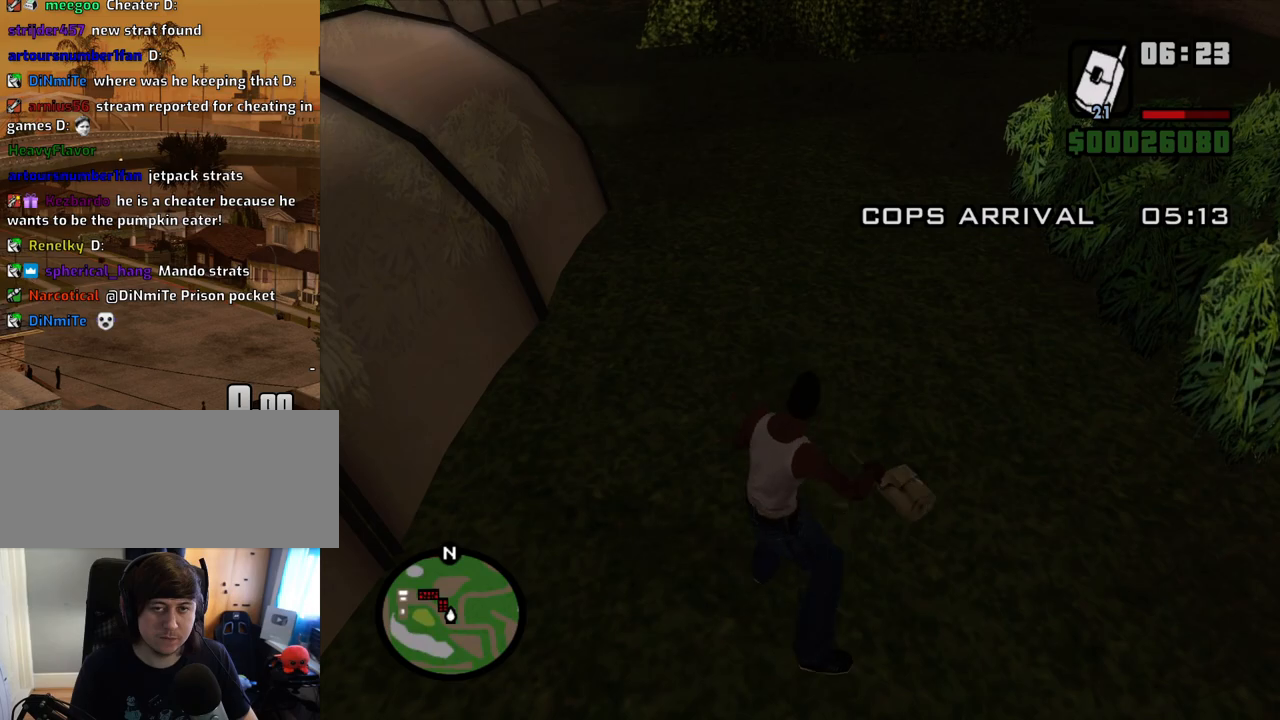
{"keys": ["space", "w"], "mouse": [], "events": [[436, "space", "down"]]}
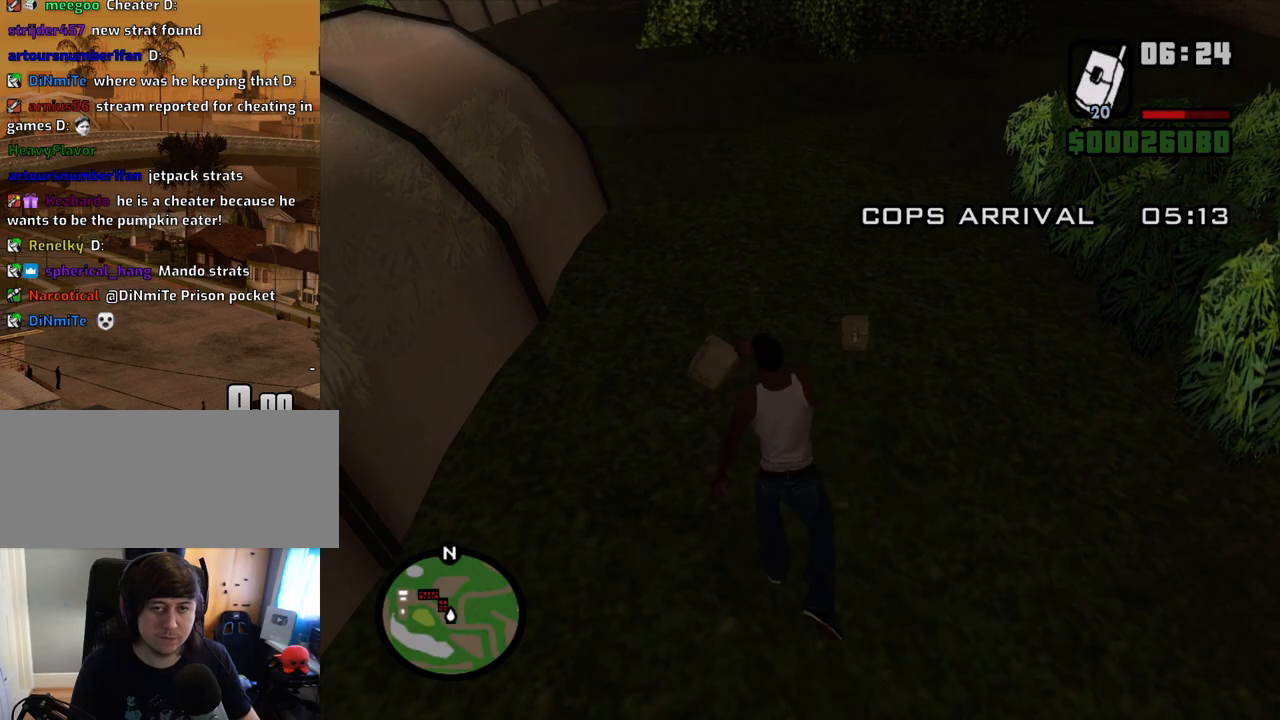
{"keys": ["space", "w"], "mouse": [], "events": [[33, "space", "up"], [134, "space", "down"], [167, "space", "up"], [268, "mouse_wheel_down", "down"], [318, "mouse_wheel_down", "up"], [318, "space", "down"], [369, "space", "up"], [503, "space", "down"]]}
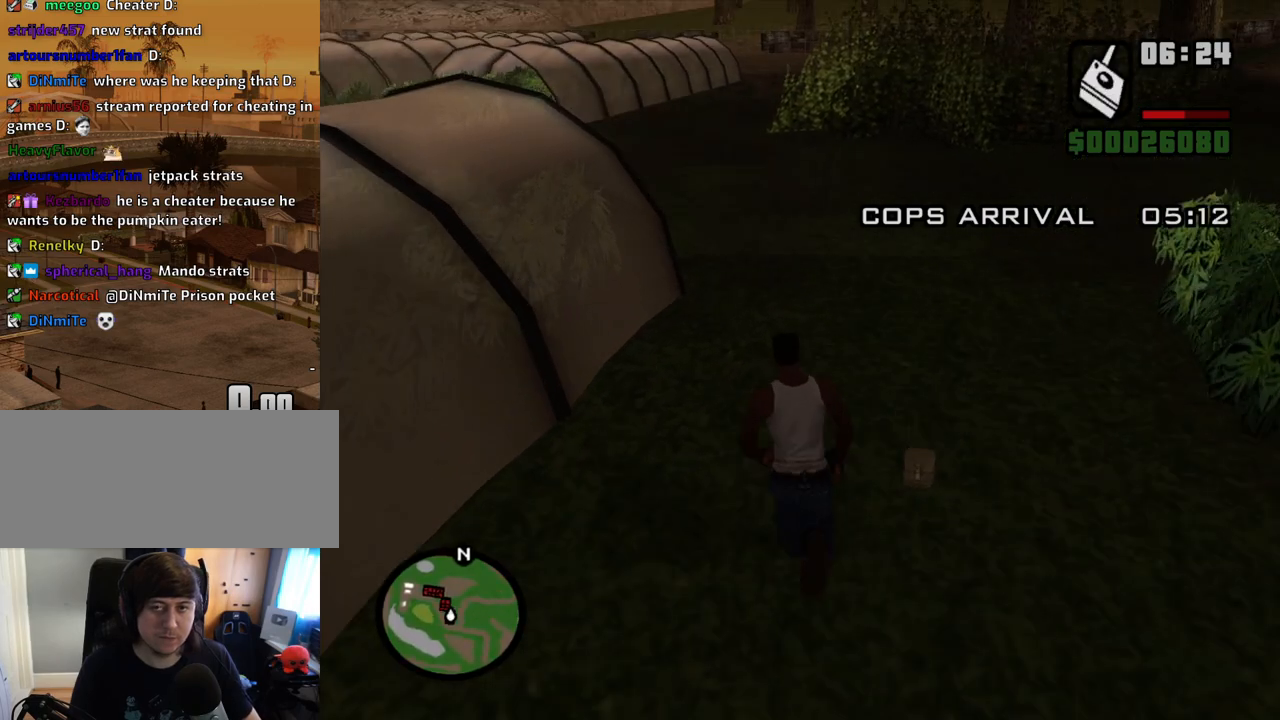
{"keys": ["a", "w"], "mouse": [], "events": [[50, "space", "up"], [134, "space", "down"], [234, "space", "up"], [335, "space", "down"], [419, "space", "up"], [469, "a", "down"]]}